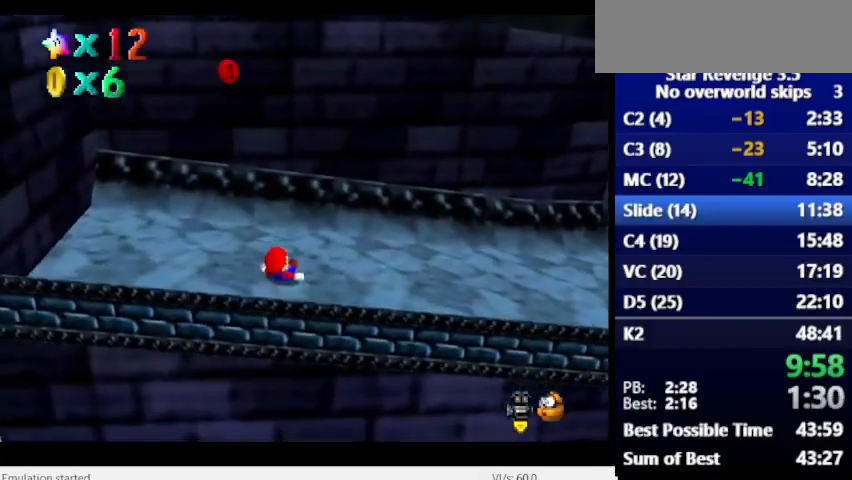
Gameplay with keyboard; each line is a JSON object with the keys held at the frame after it. "events" lists presses ("down") and releases ("up") of "alt_l", "alt_r", "caps_lock", "ctrl_l", "ctrl_r", "down", "escape", "left", "num6", "return", "right", "shift_l", "shift_r", "space", "super", "tab", "tilde" and "up" between this image and that frame as [ms after this image, input, new state], when the widget could be followed in between. No other keys are recorded. Mouse input is not recorded.
{"keys": ["space"], "events": [[200, "space", "down"]]}
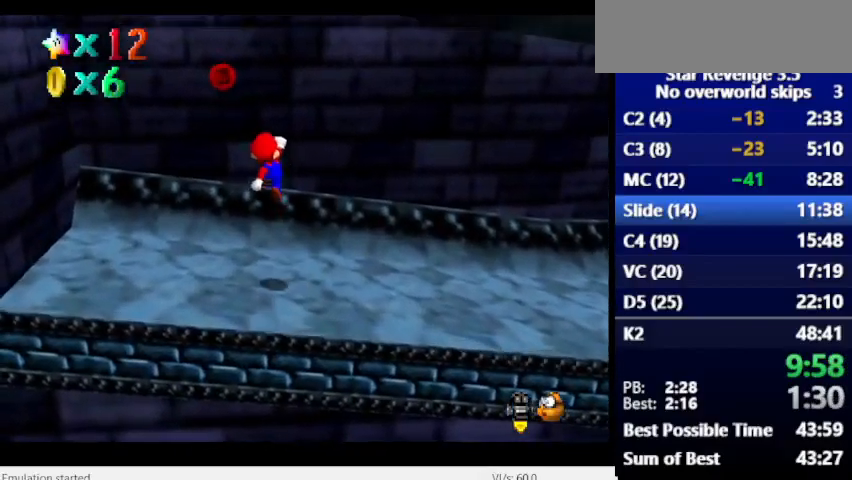
{"keys": [], "events": [[200, "space", "up"]]}
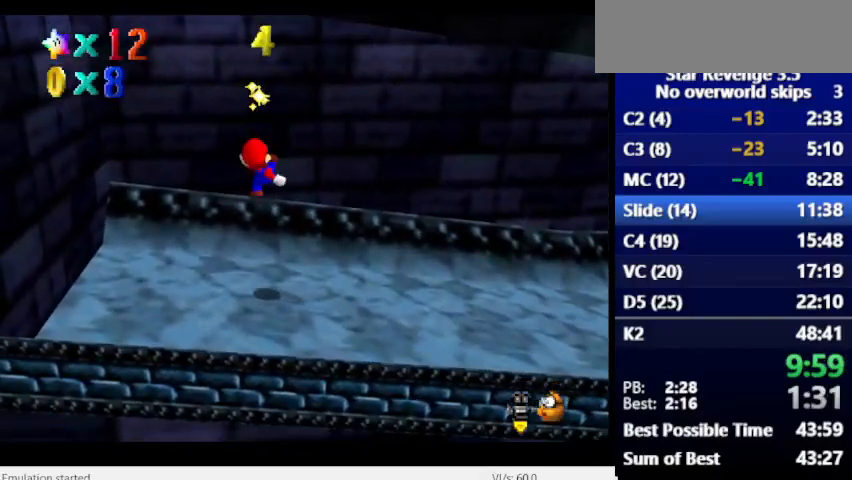
{"keys": ["num6"], "events": [[300, "num6", "down"]]}
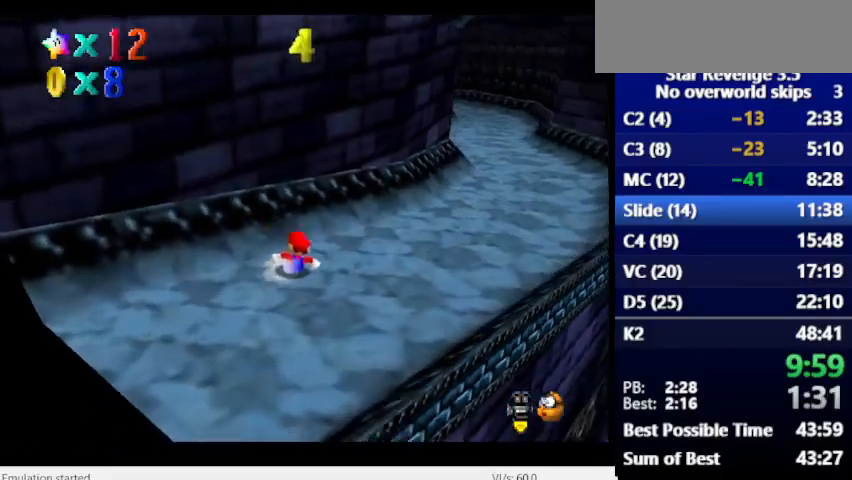
{"keys": ["num6"], "events": []}
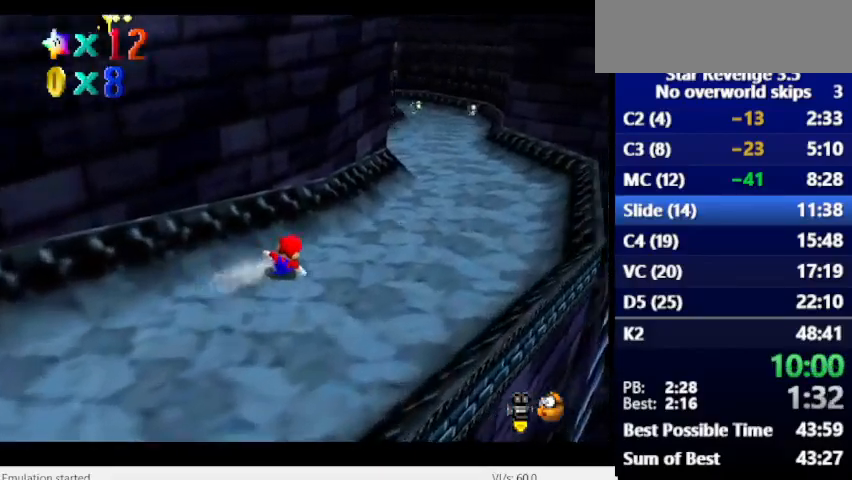
{"keys": [], "events": [[367, "num6", "up"]]}
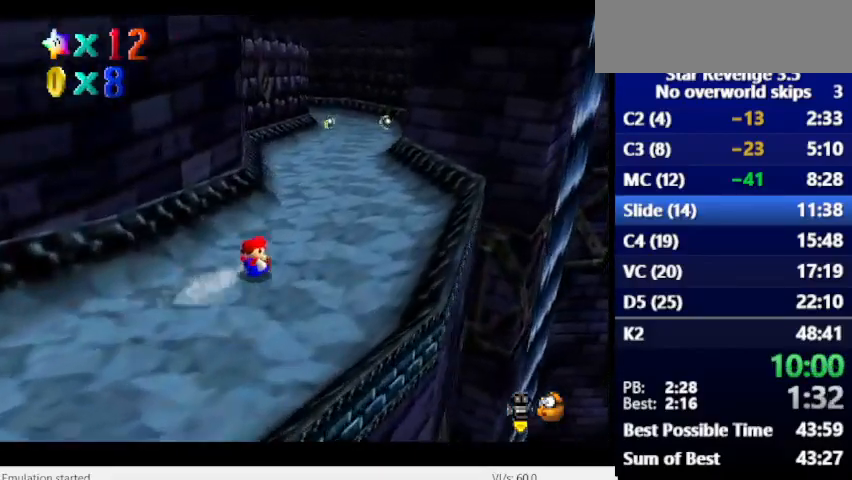
{"keys": [], "events": []}
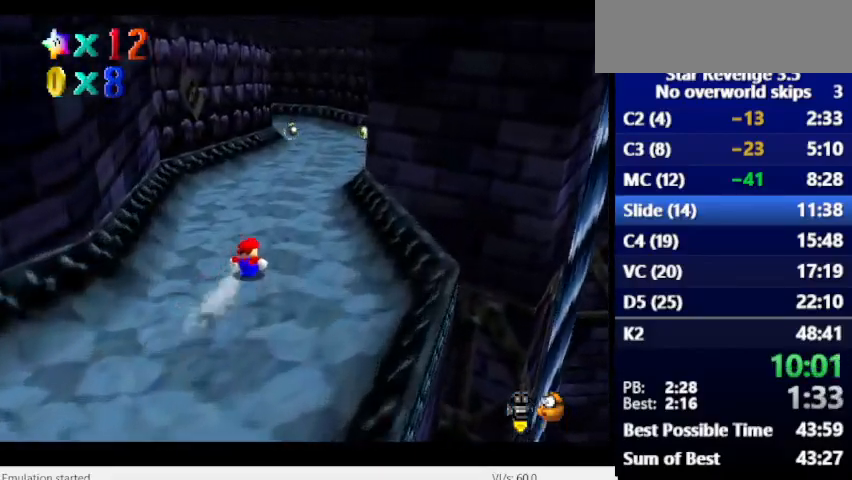
{"keys": ["num6"], "events": [[333, "num6", "down"]]}
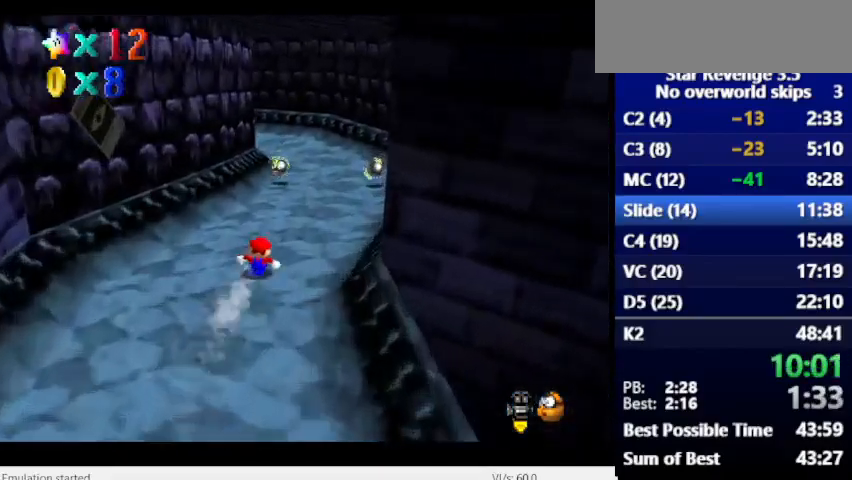
{"keys": [], "events": [[167, "num6", "up"]]}
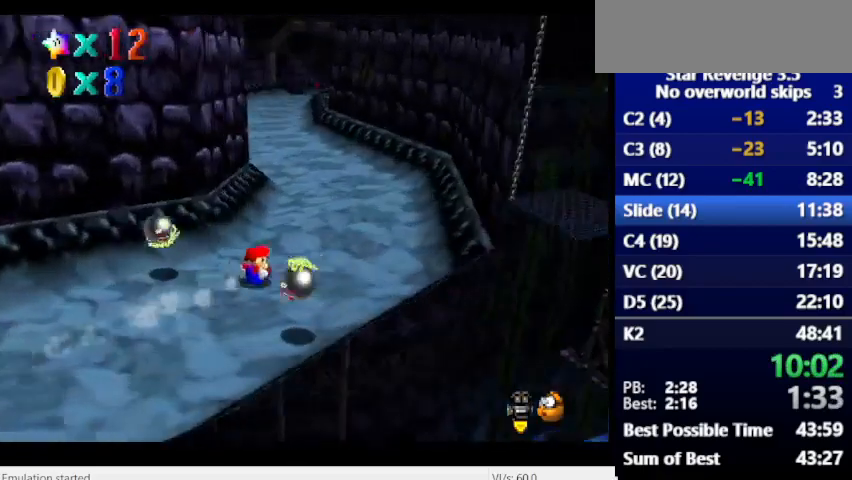
{"keys": [], "events": []}
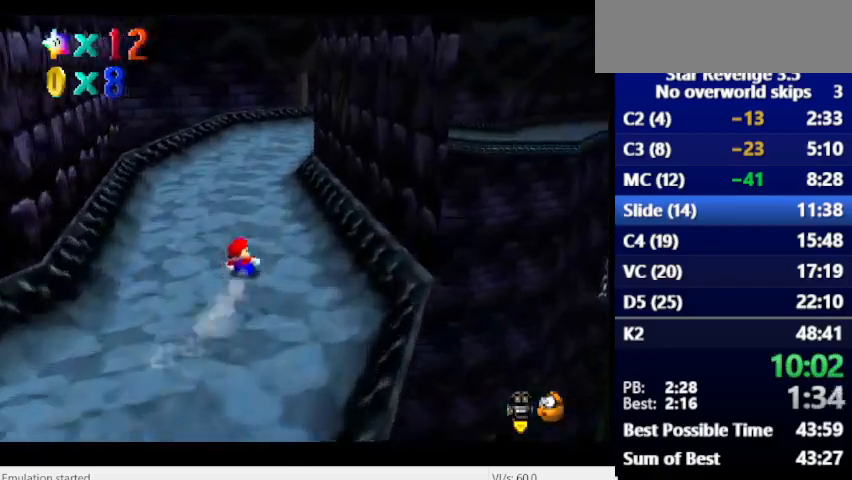
{"keys": [], "events": []}
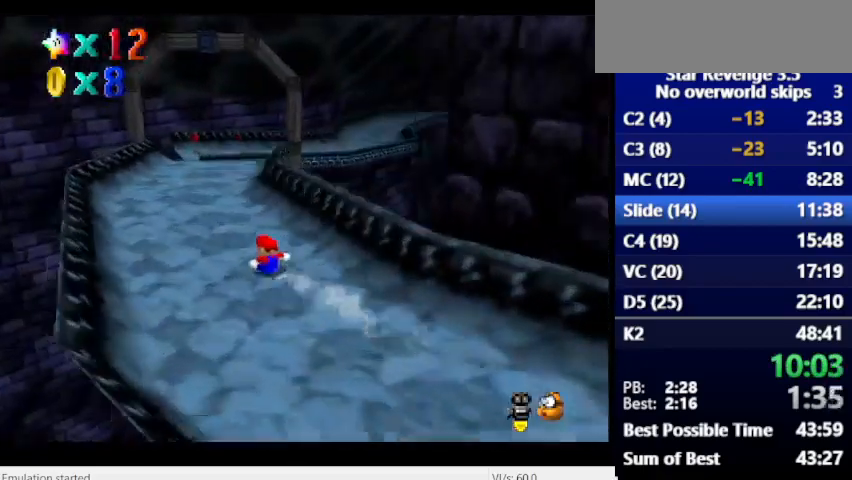
{"keys": [], "events": [[200, "num6", "down"], [400, "num6", "up"]]}
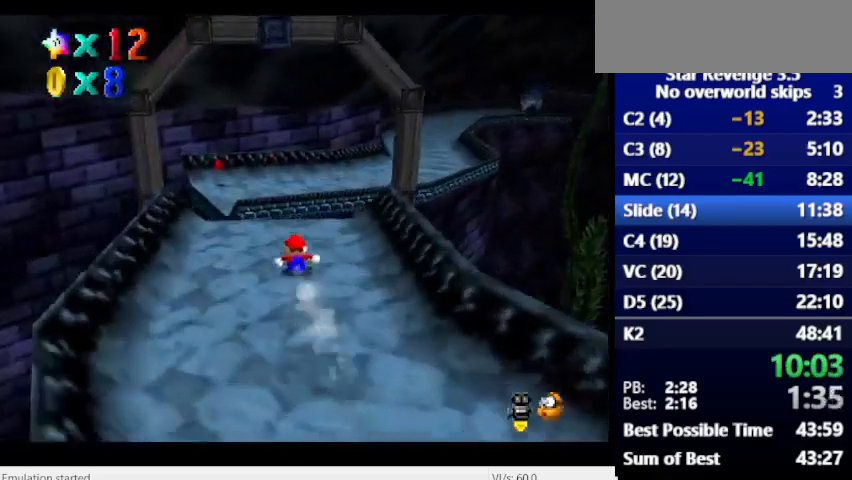
{"keys": [], "events": [[67, "space", "down"], [133, "space", "up"]]}
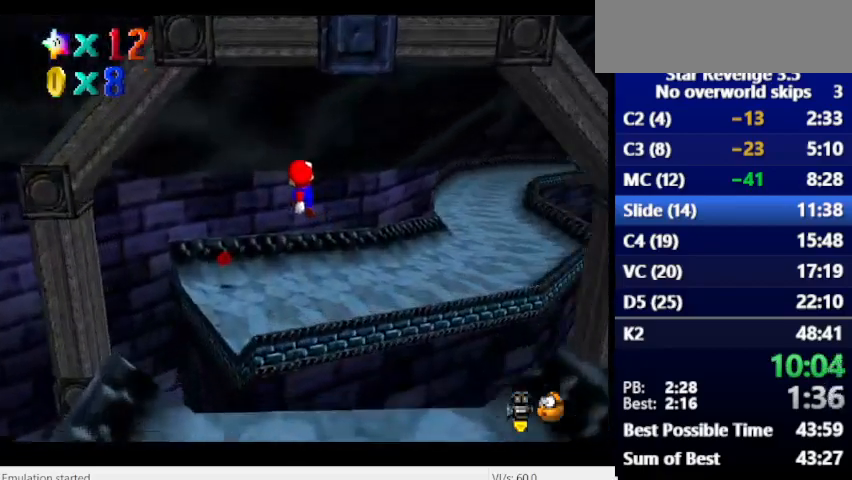
{"keys": [], "events": []}
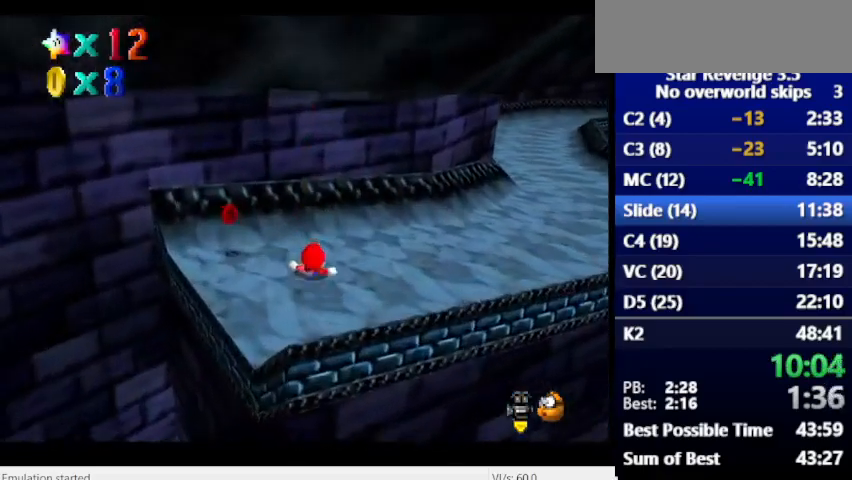
{"keys": ["space"], "events": [[200, "space", "down"]]}
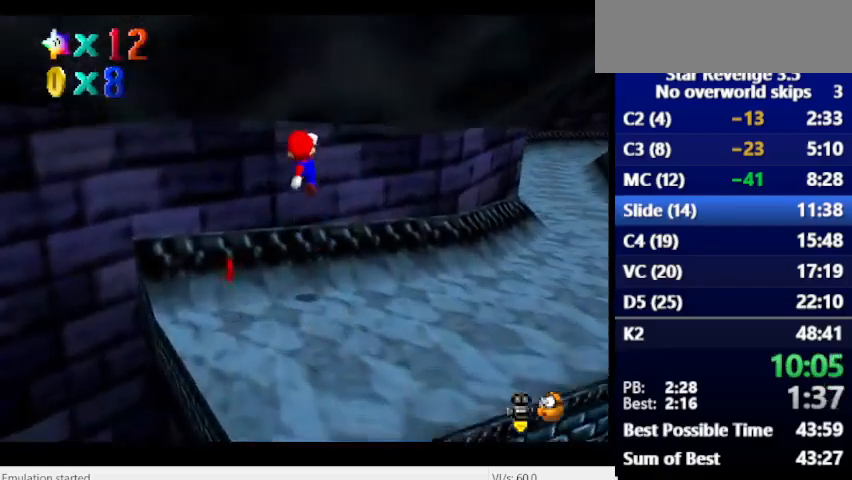
{"keys": [], "events": [[100, "space", "up"]]}
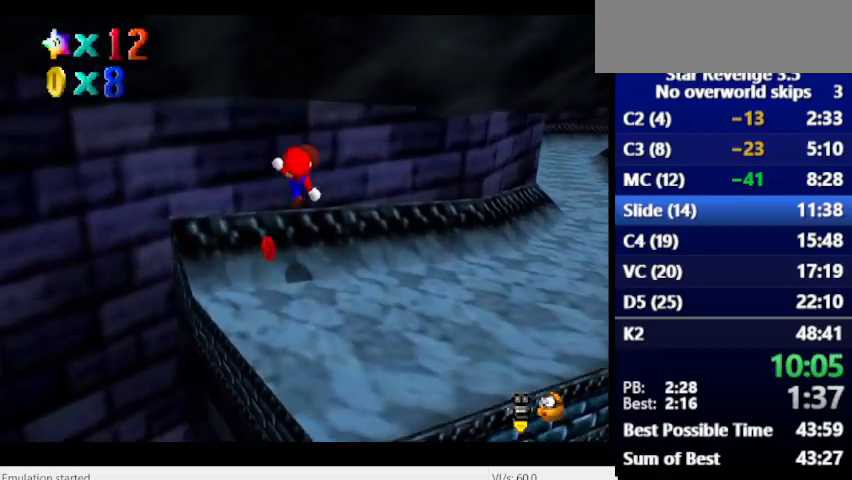
{"keys": ["num6"], "events": [[233, "num6", "down"]]}
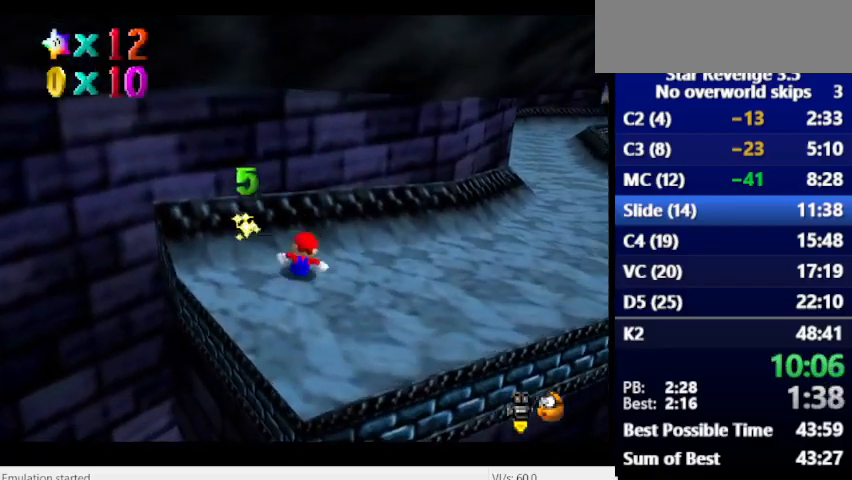
{"keys": ["num6"], "events": []}
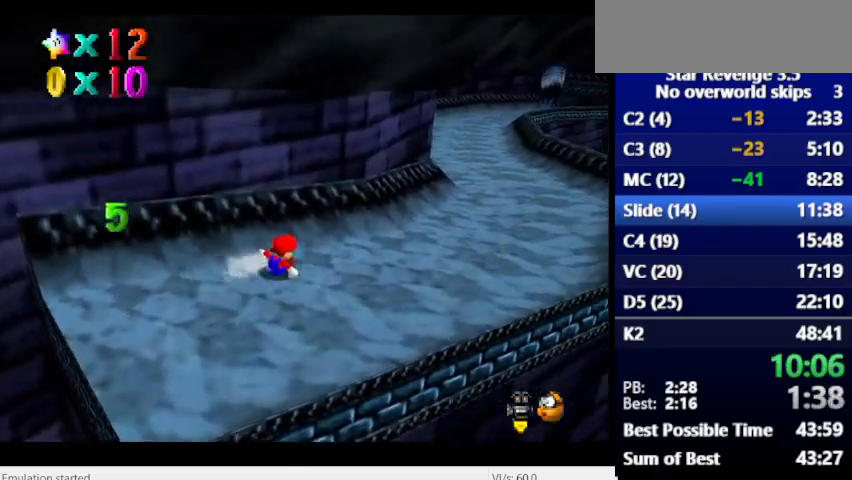
{"keys": [], "events": [[267, "num6", "up"]]}
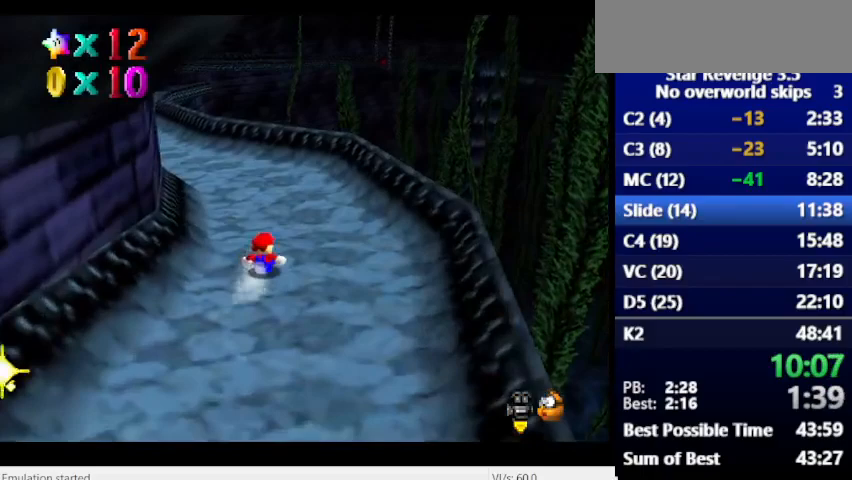
{"keys": [], "events": []}
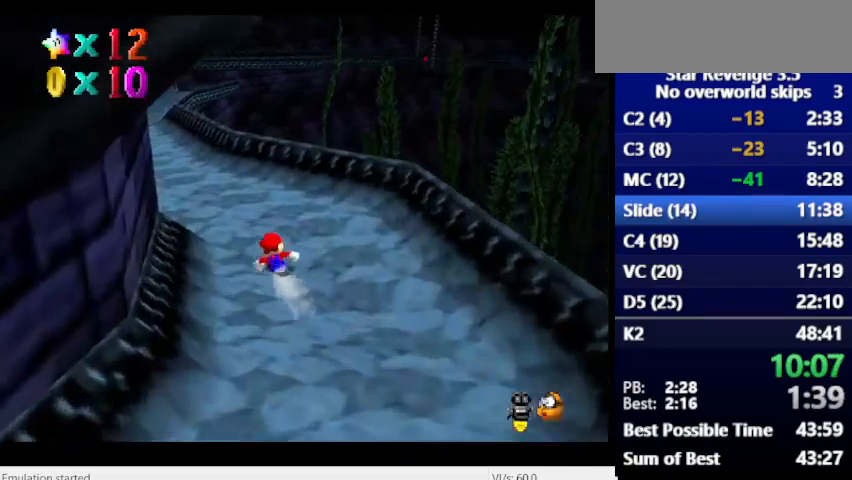
{"keys": [], "events": []}
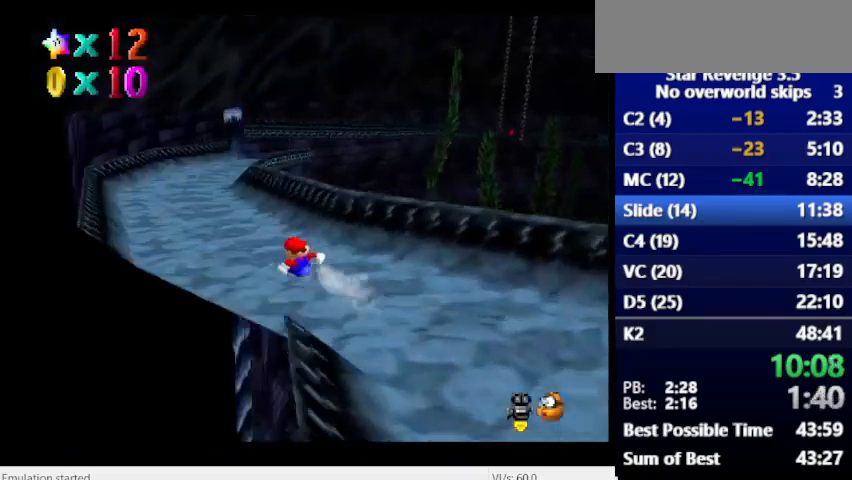
{"keys": [], "events": []}
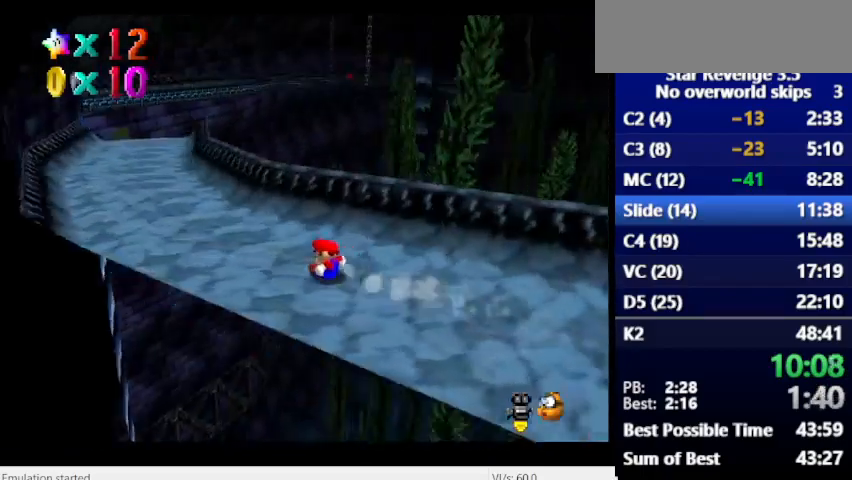
{"keys": [], "events": []}
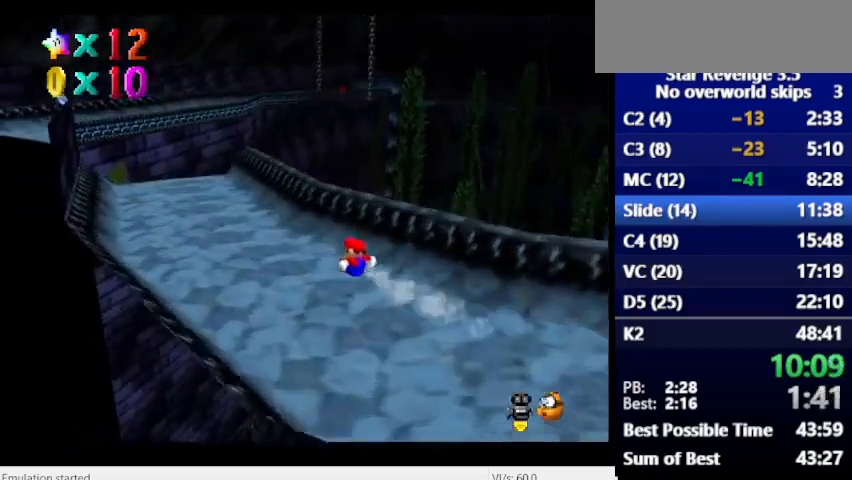
{"keys": [], "events": []}
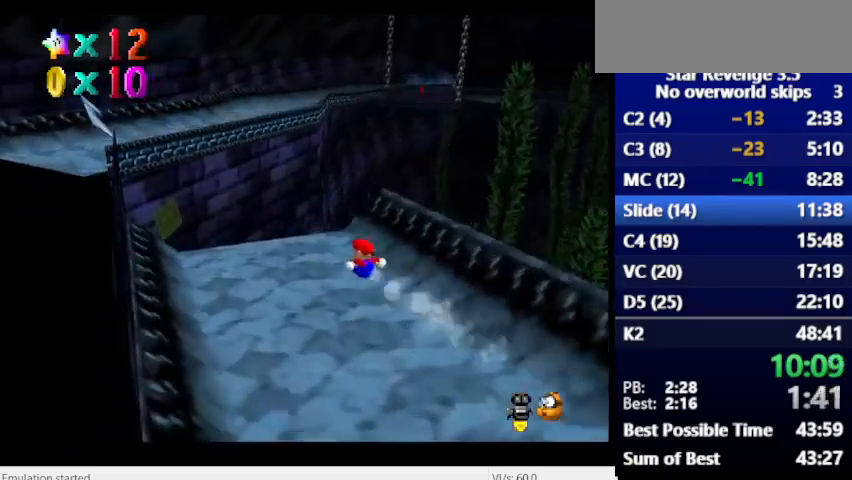
{"keys": [], "events": [[100, "space", "down"], [500, "space", "up"]]}
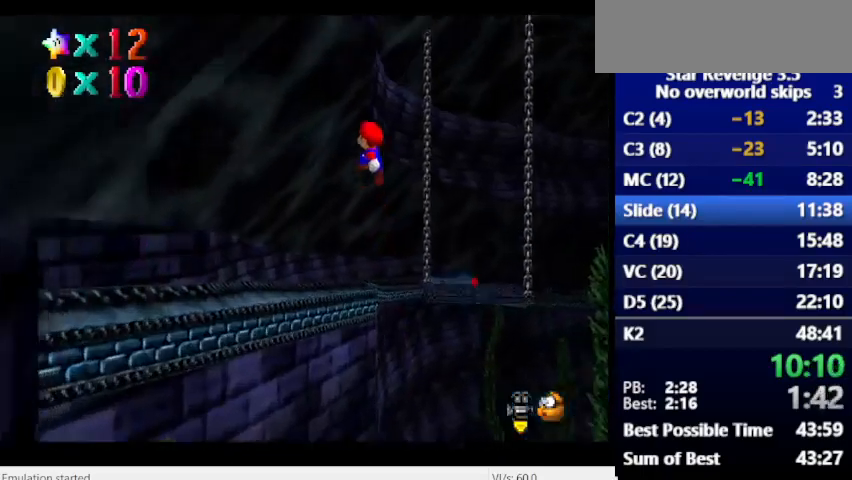
{"keys": ["num6"], "events": [[100, "num6", "down"]]}
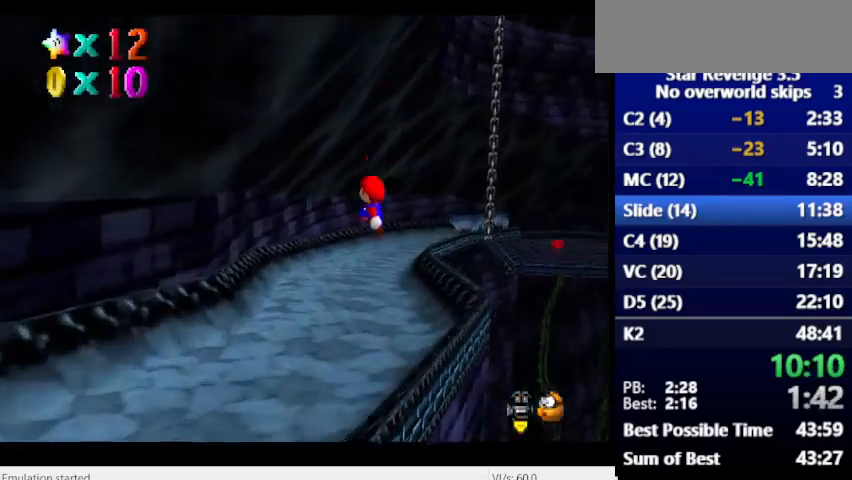
{"keys": [], "events": [[300, "num6", "up"]]}
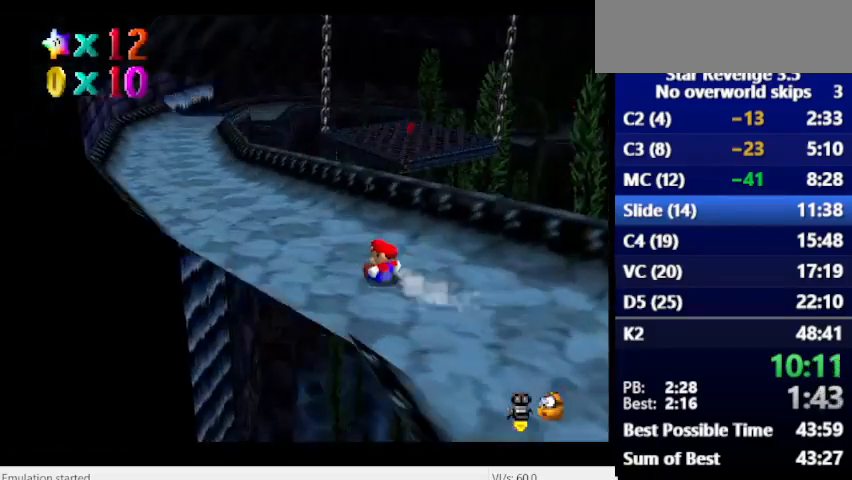
{"keys": [], "events": []}
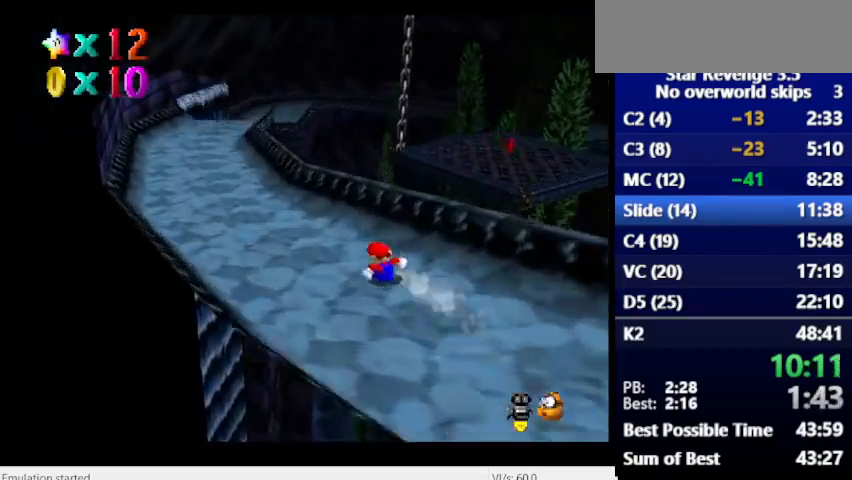
{"keys": [], "events": []}
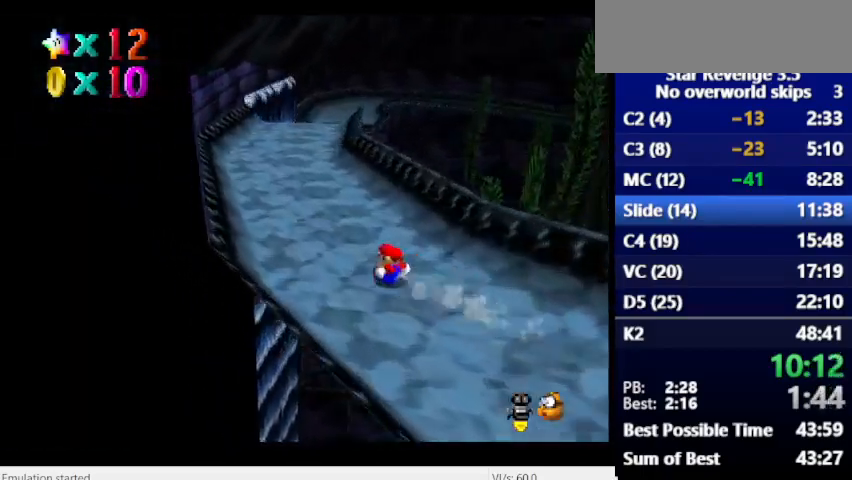
{"keys": [], "events": []}
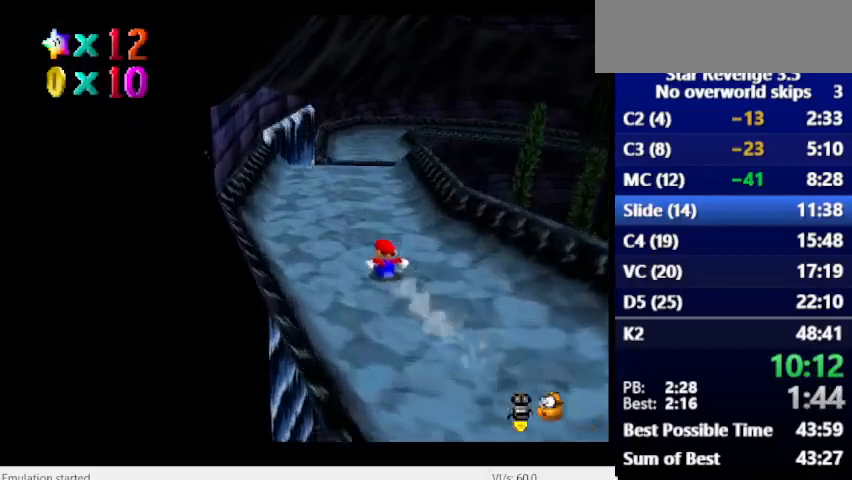
{"keys": [], "events": [[167, "num6", "down"], [333, "num6", "up"]]}